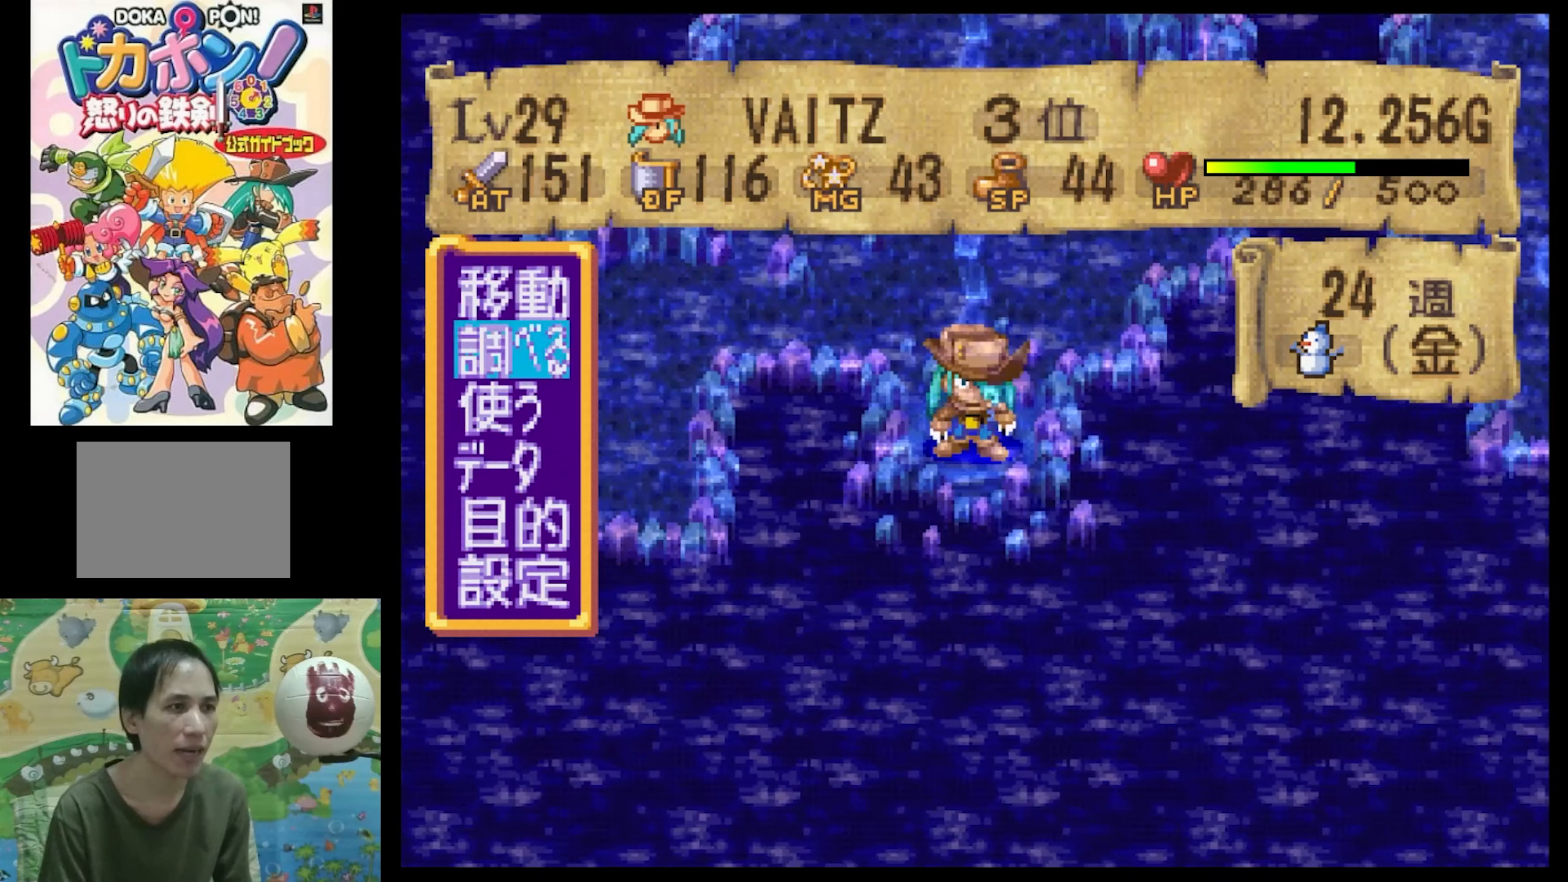
Gameplay with a controller (PlayStation layout); each line is a JSON object with the inputs held at the frame after it. "events" lists button and stick changes between this image and that frame as [ms after this image, input, new state], when the widget could be followed in between. Not read: L3 R3.
{"buttons": [], "events": [[334, "DPAD_DOWN", "down"], [500, "DPAD_DOWN", "up"]]}
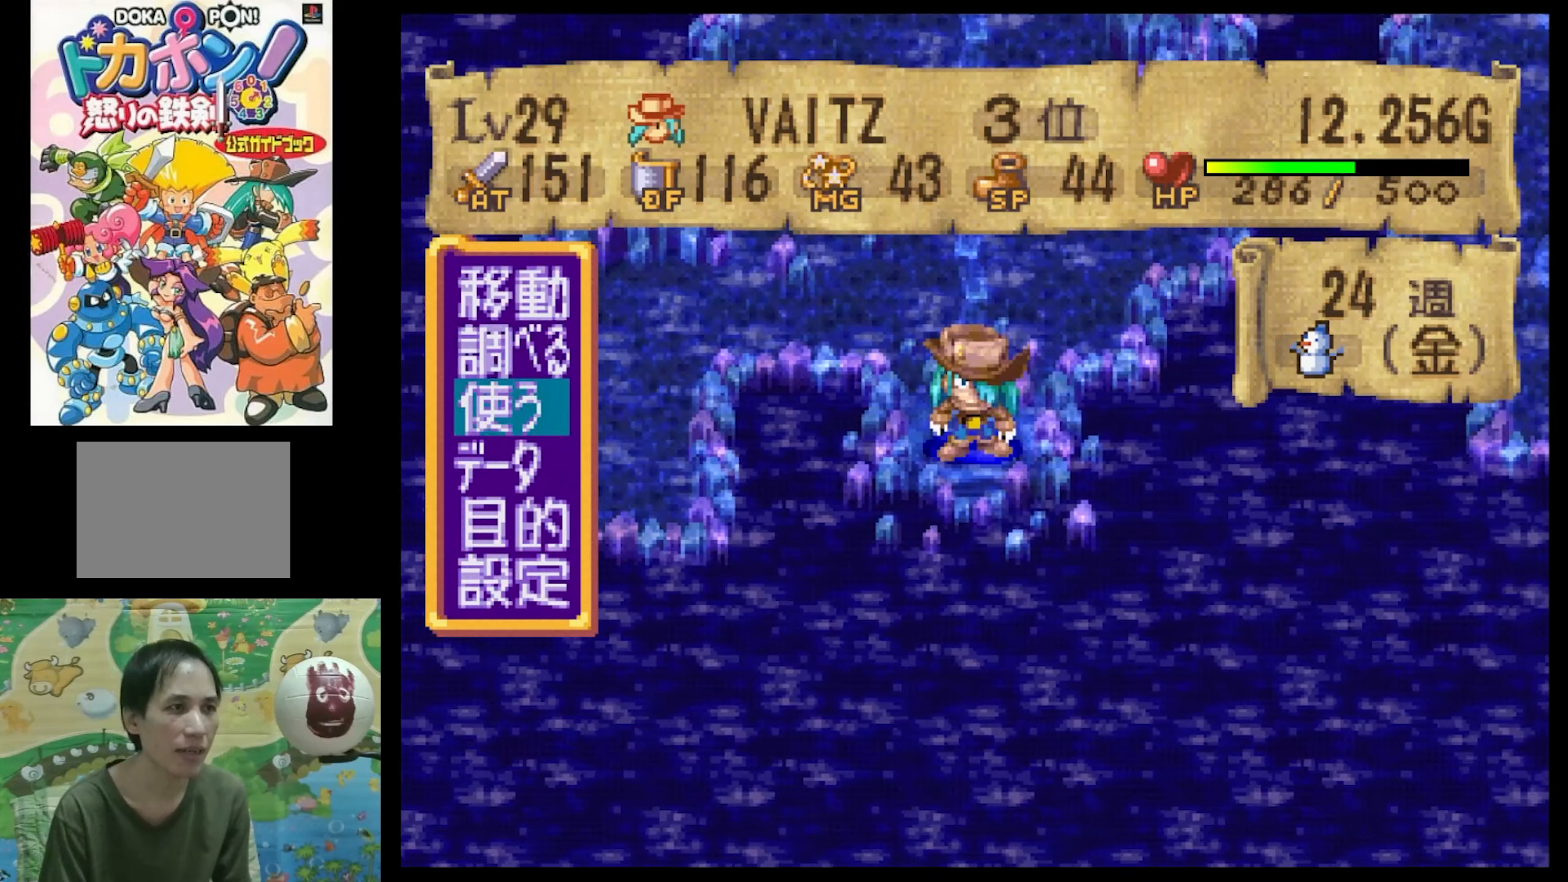
{"buttons": [], "events": []}
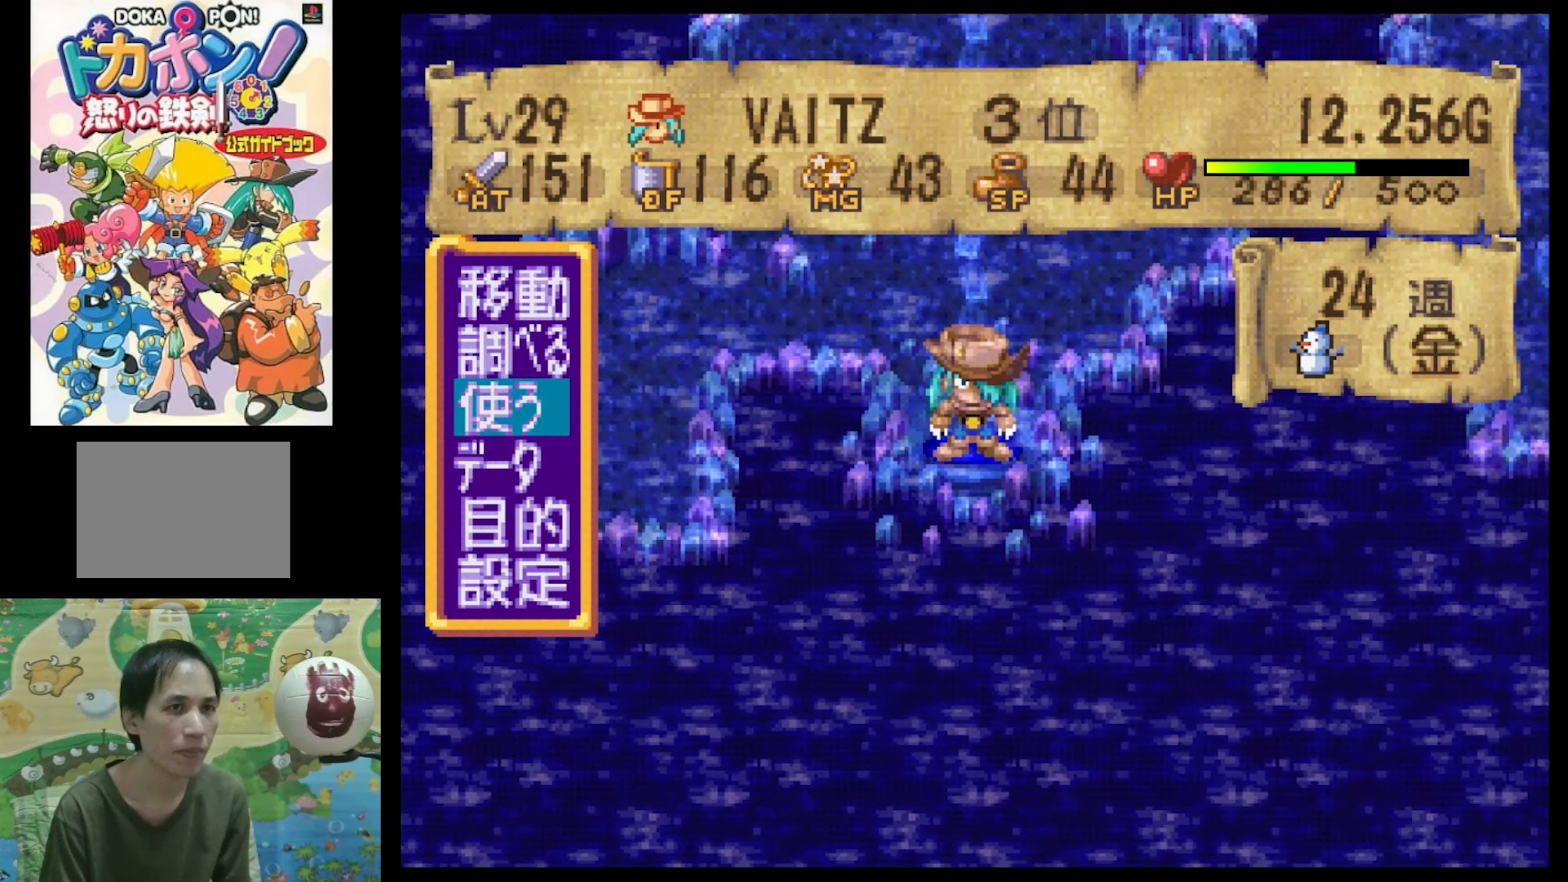
{"buttons": [], "events": []}
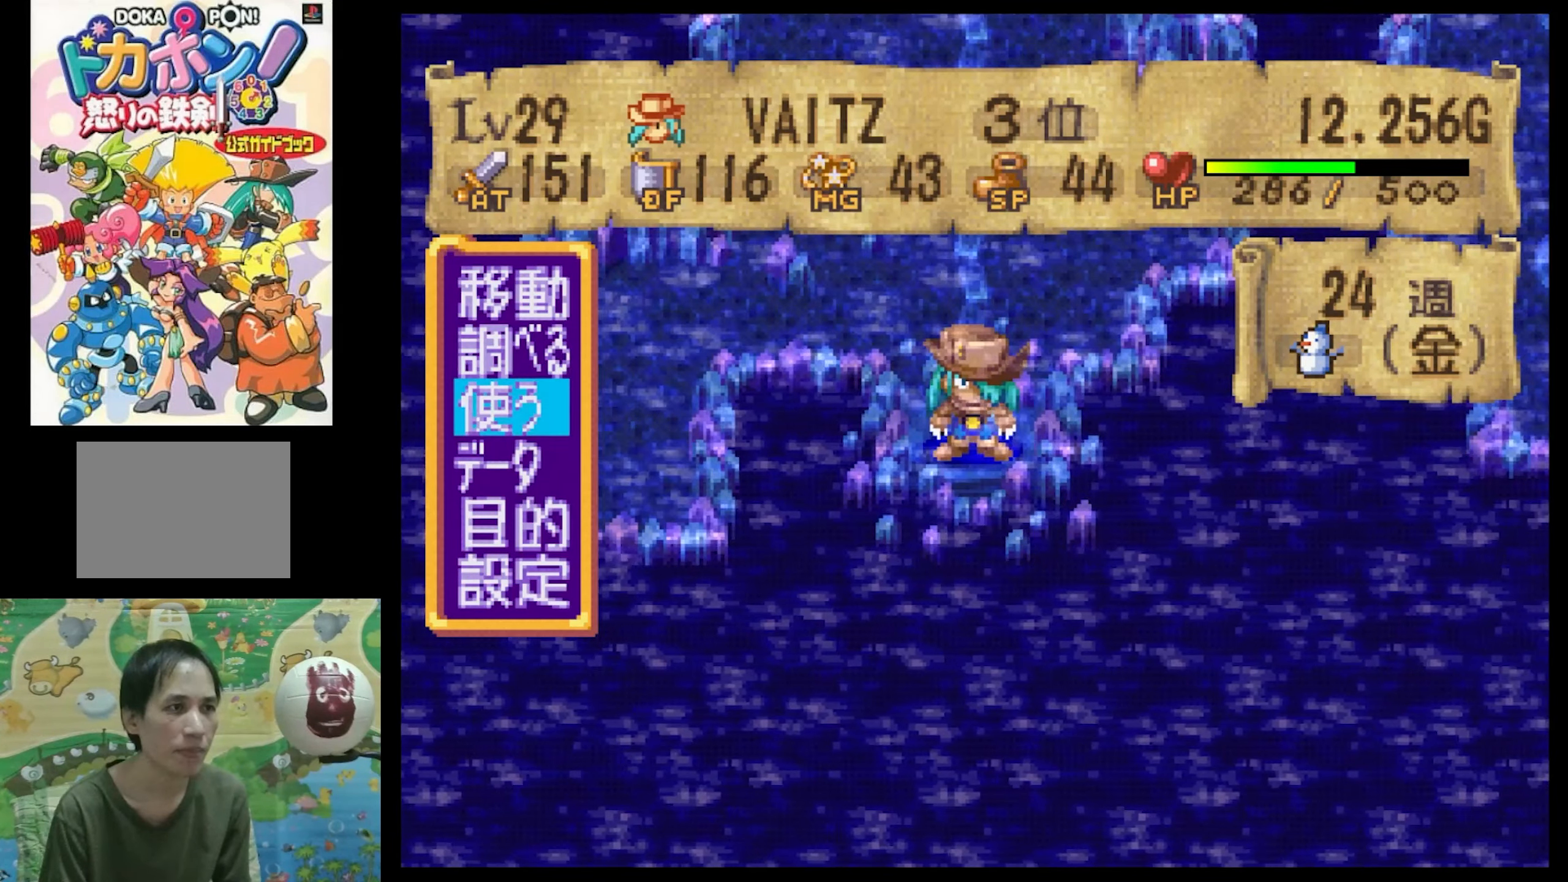
{"buttons": [], "events": [[117, "CIRCLE", "down"], [234, "CIRCLE", "up"]]}
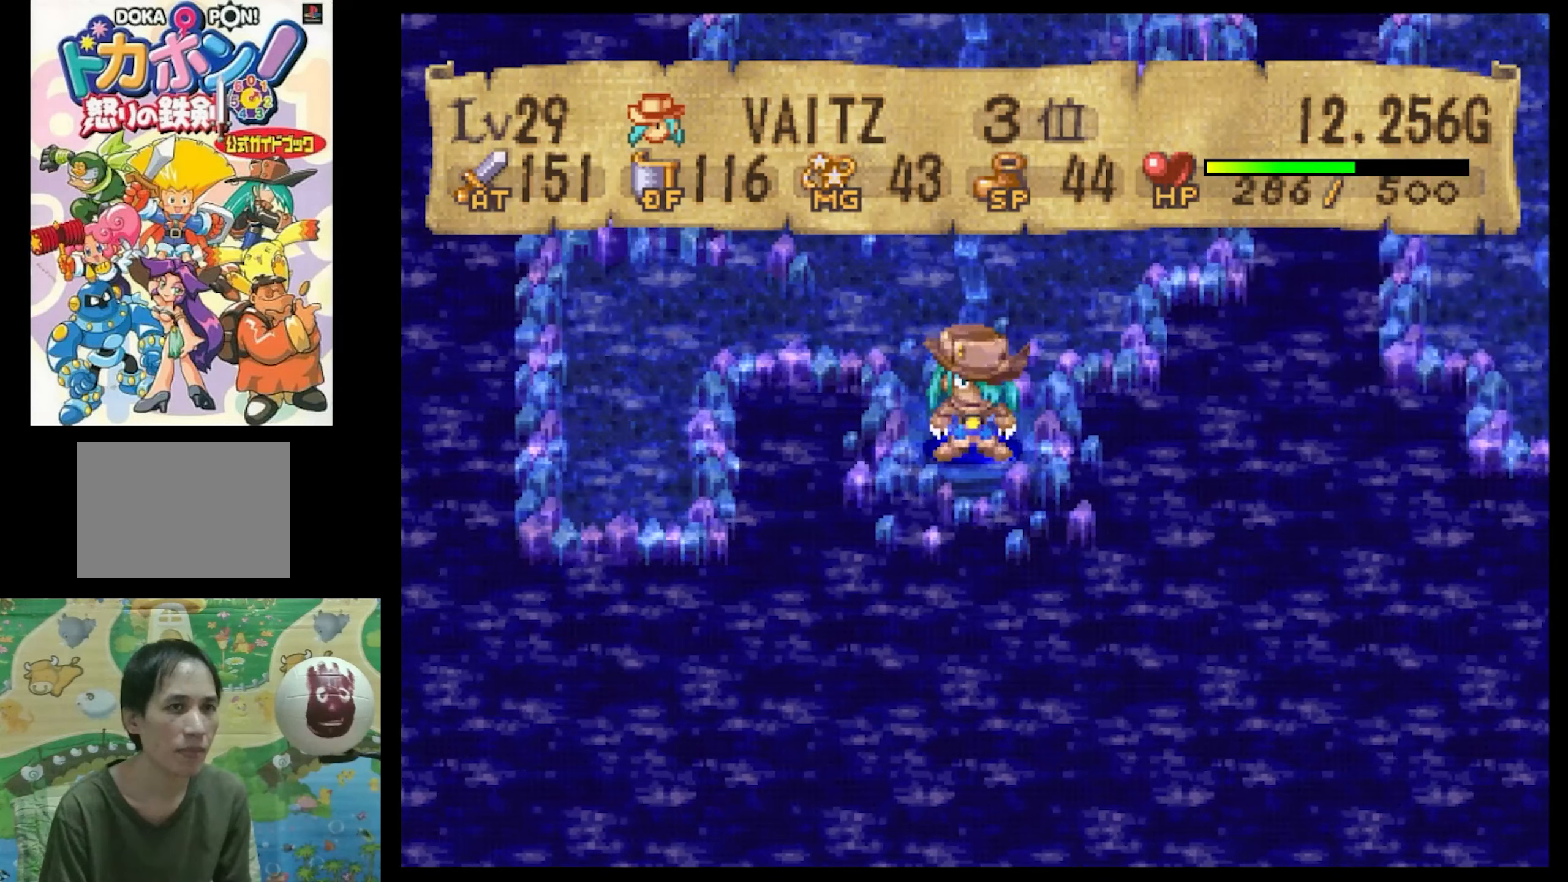
{"buttons": [], "events": [[134, "R1", "down"], [234, "R1", "up"], [450, "R1", "down"], [500, "R1", "up"]]}
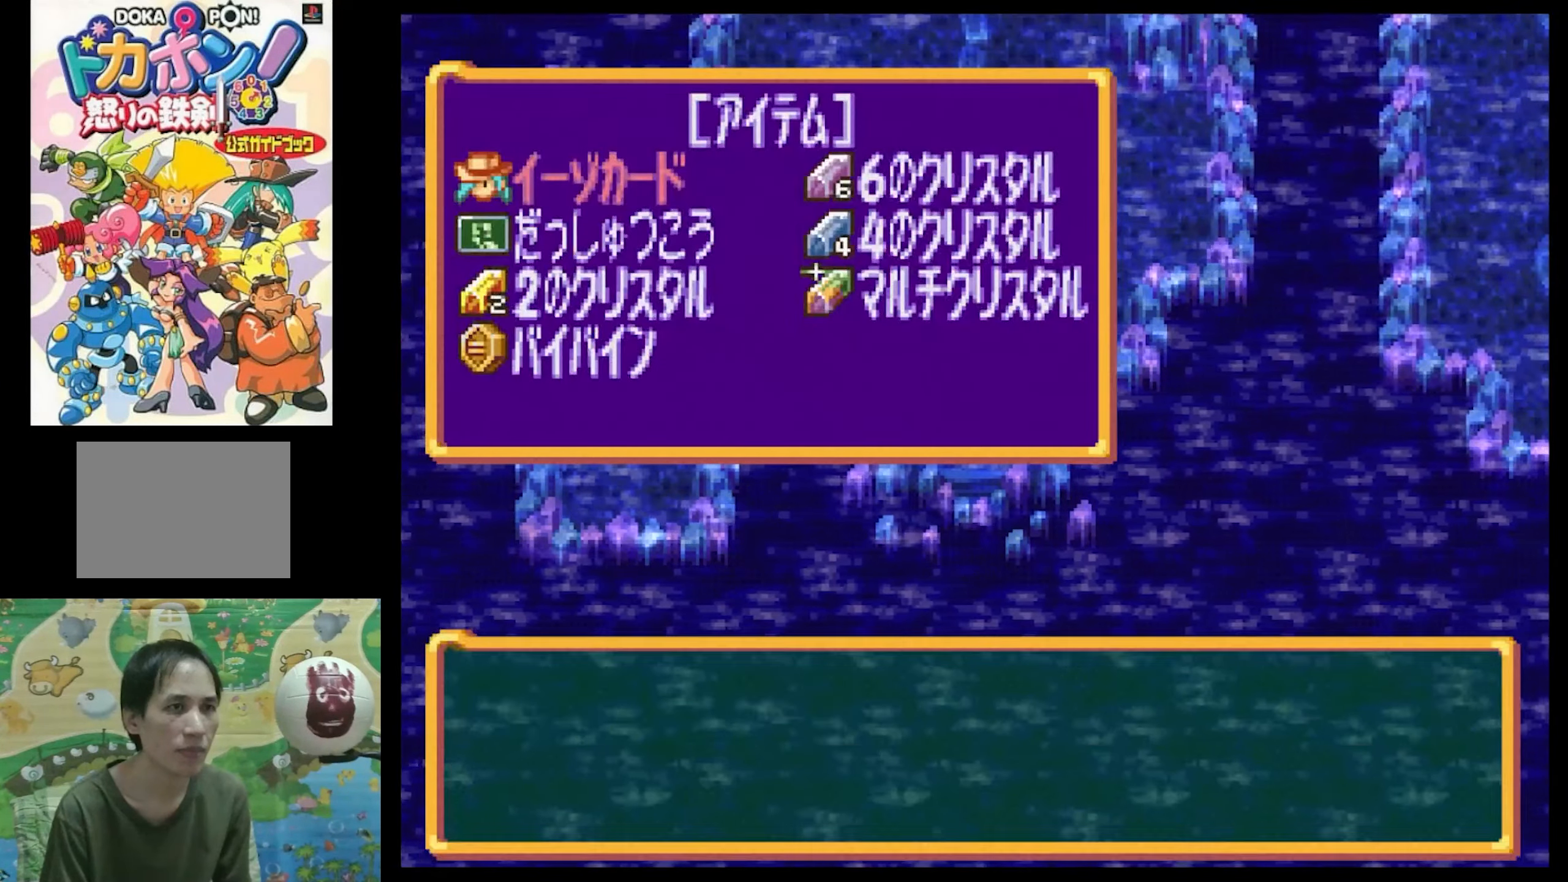
{"buttons": [], "events": [[84, "R1", "down"], [217, "R1", "up"]]}
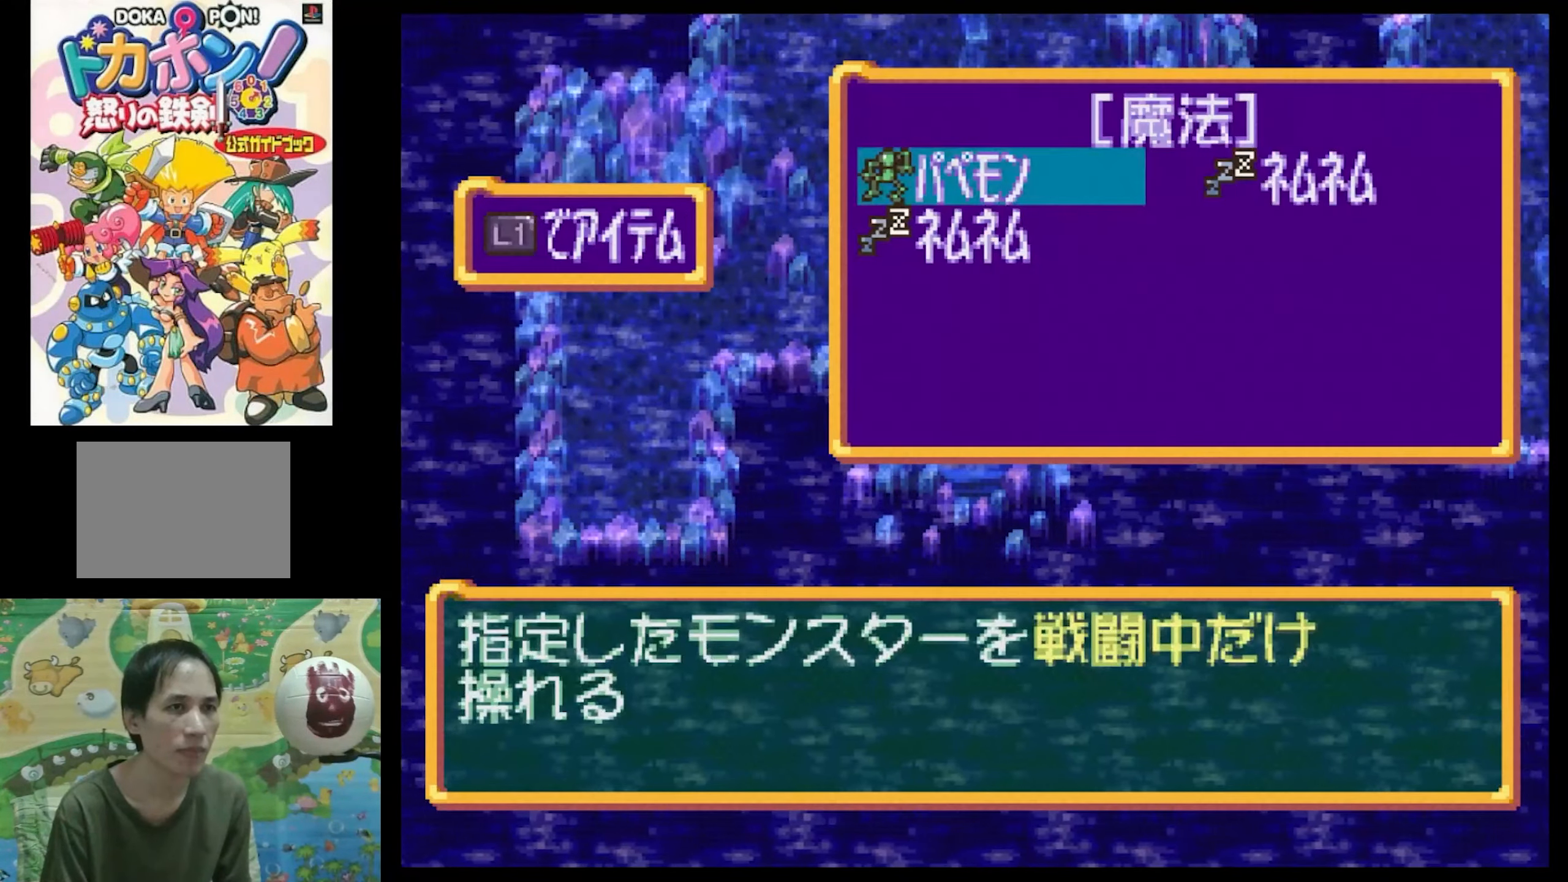
{"buttons": [], "events": []}
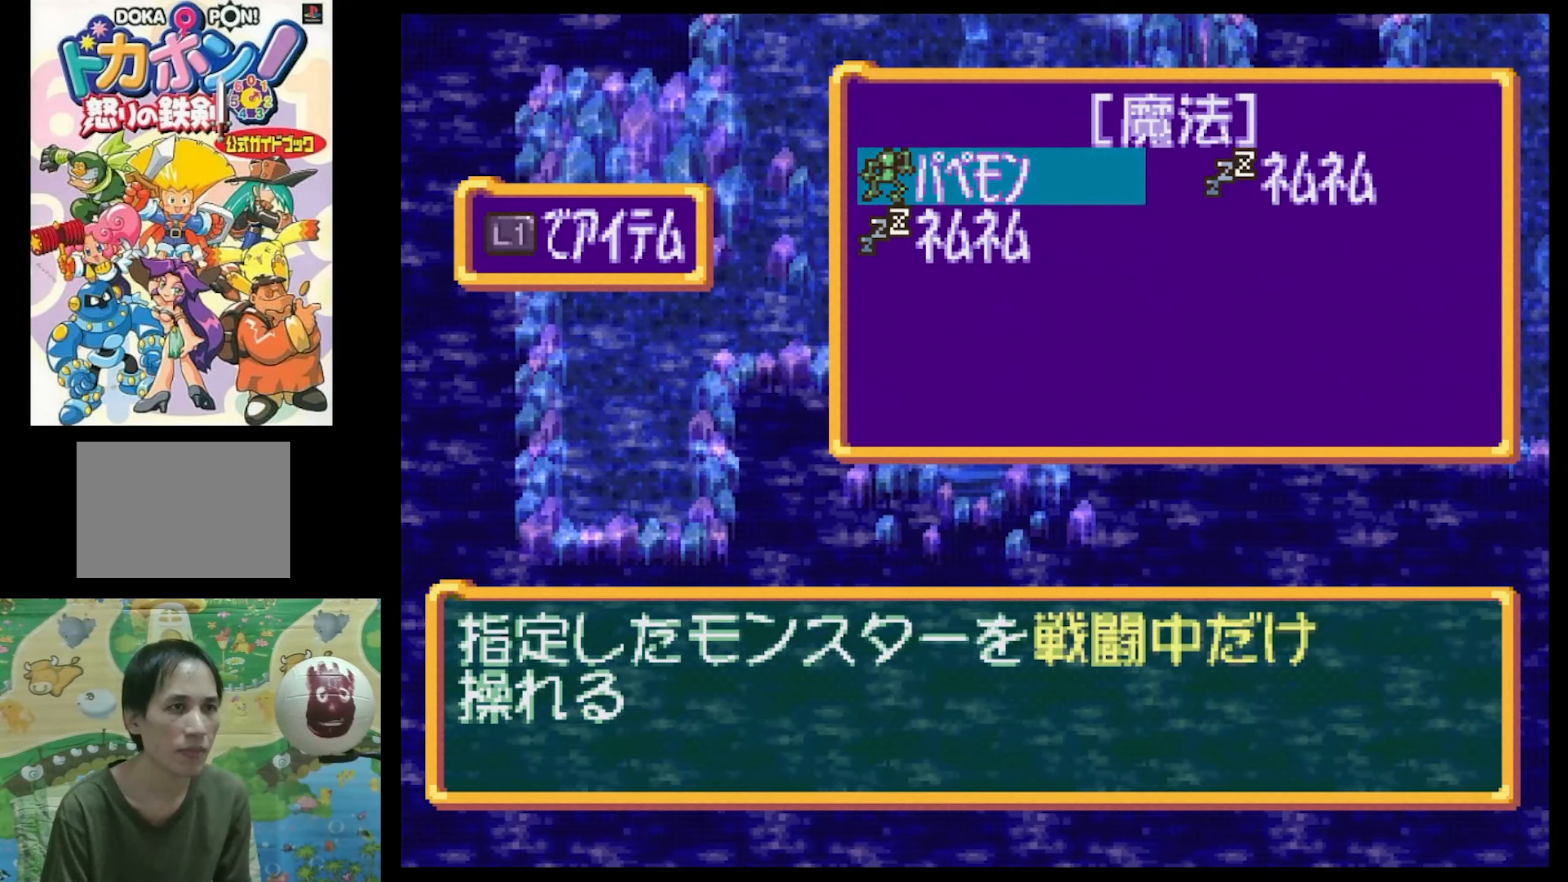
{"buttons": [], "events": []}
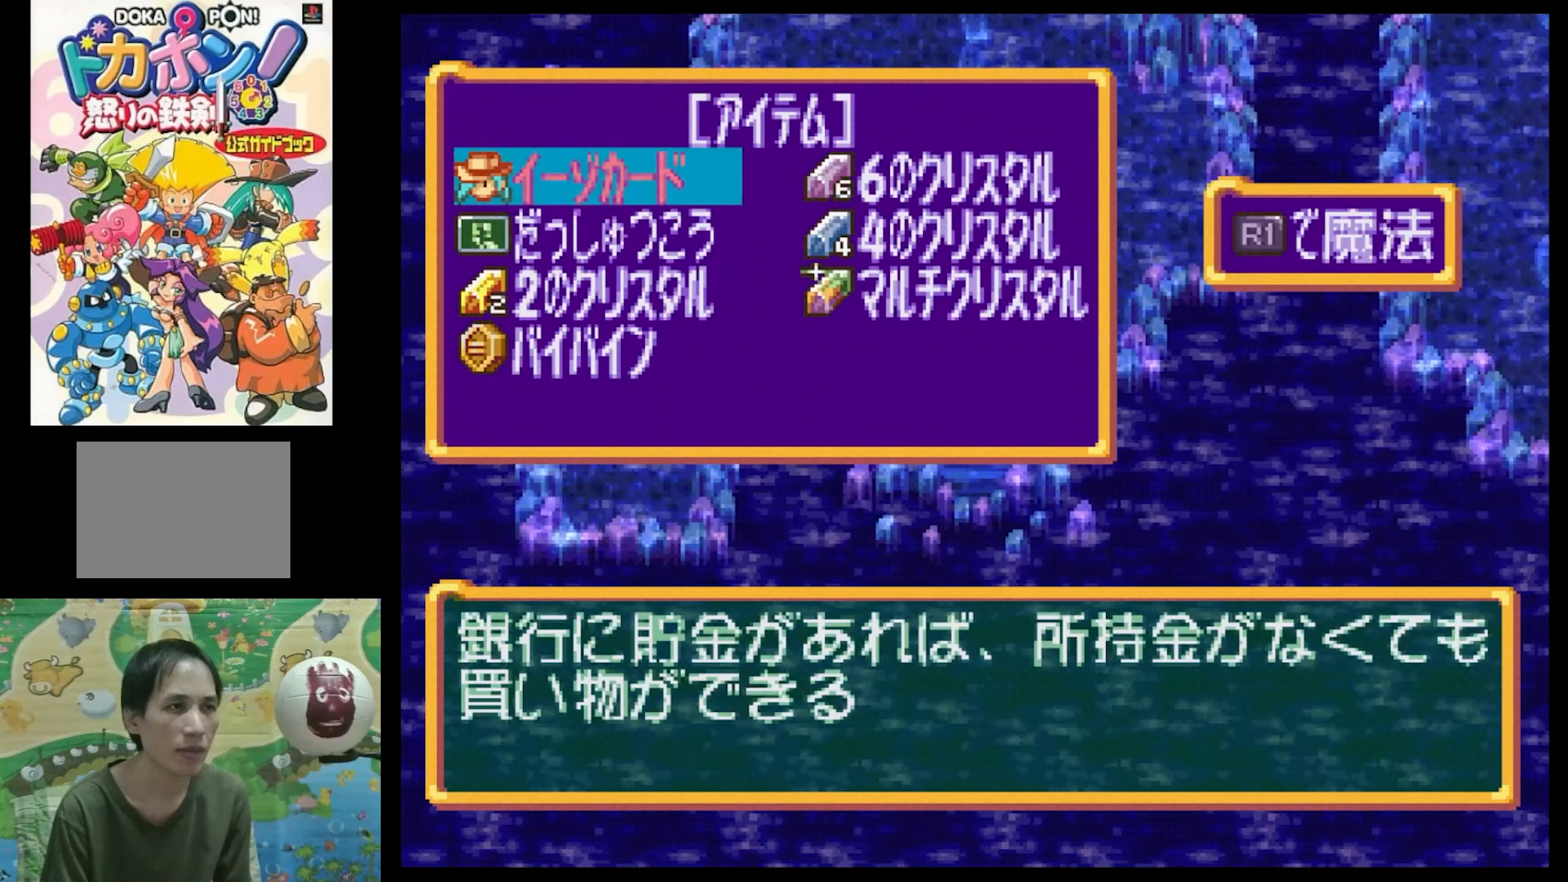
{"buttons": [], "events": []}
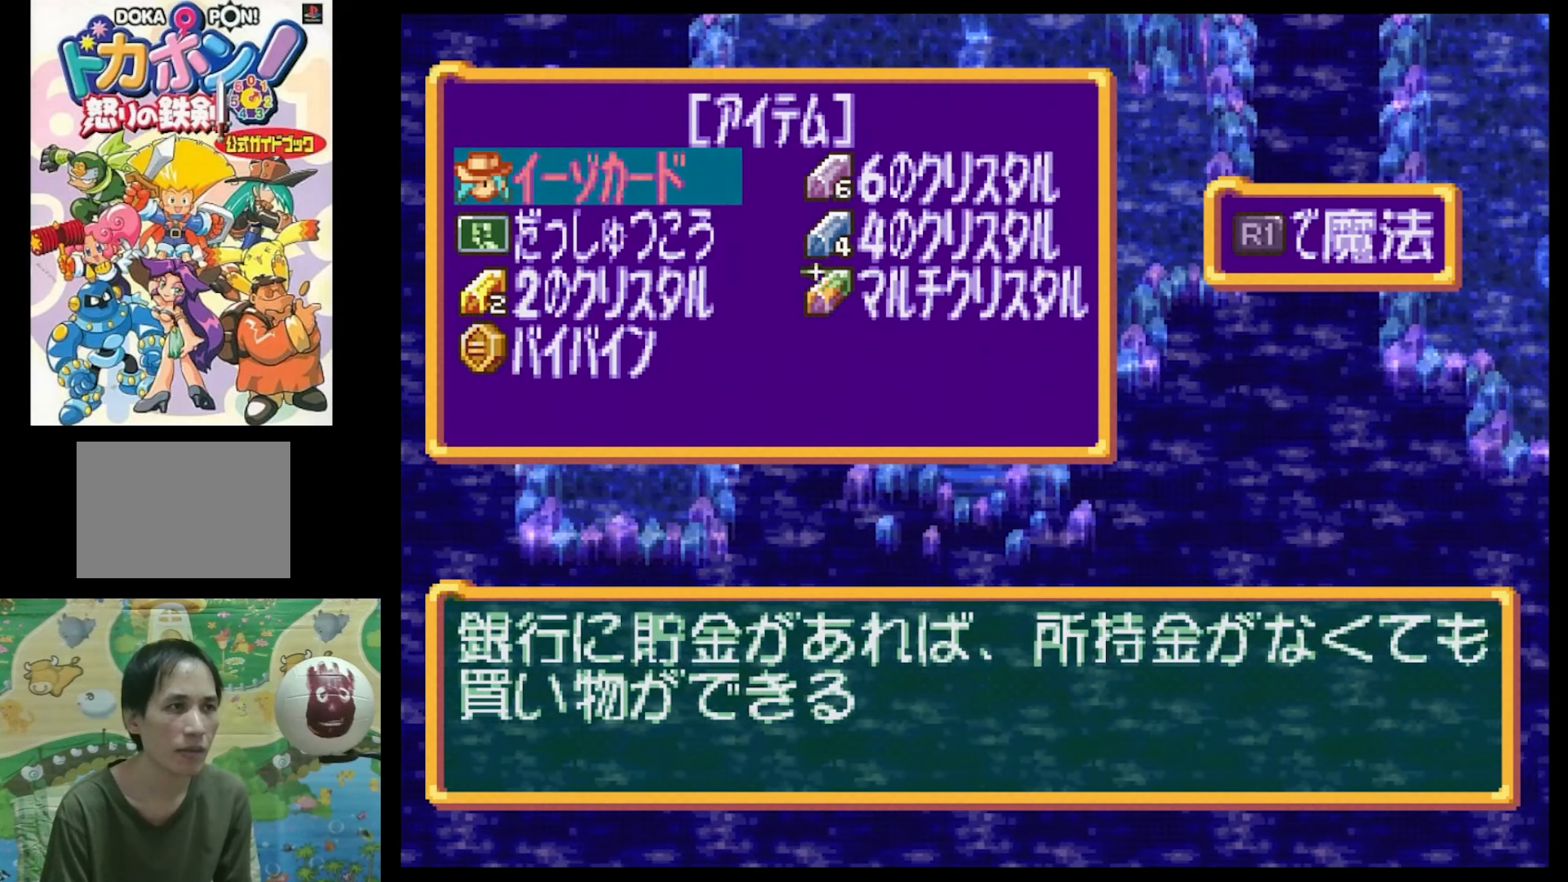
{"buttons": [], "events": [[66, "DPAD_DOWN", "down"], [200, "DPAD_DOWN", "up"], [266, "DPAD_DOWN", "down"], [383, "DPAD_DOWN", "up"]]}
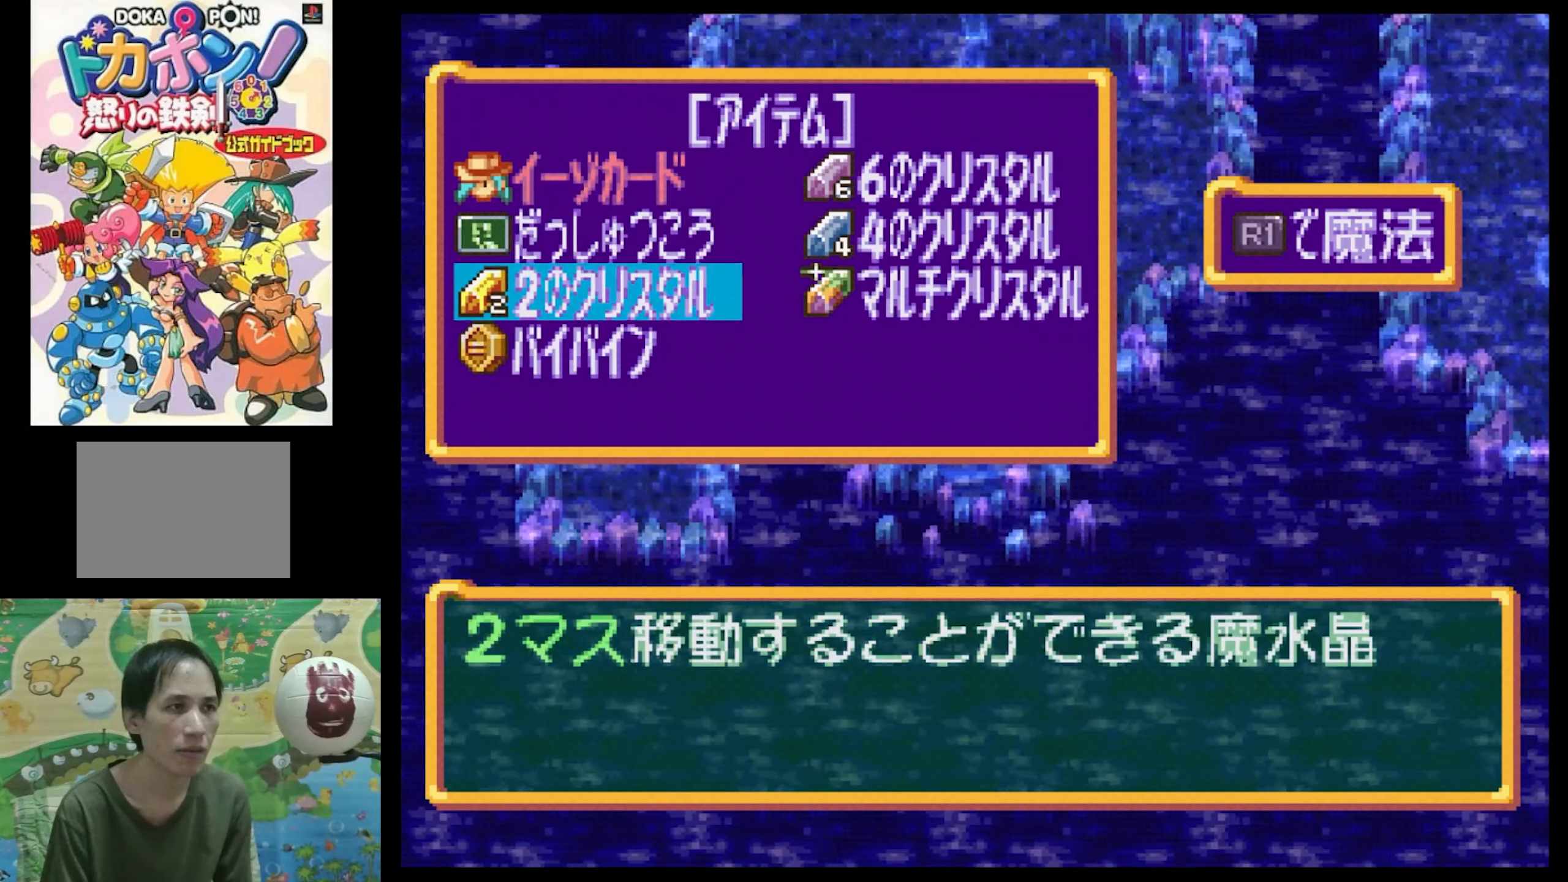
{"buttons": [], "events": []}
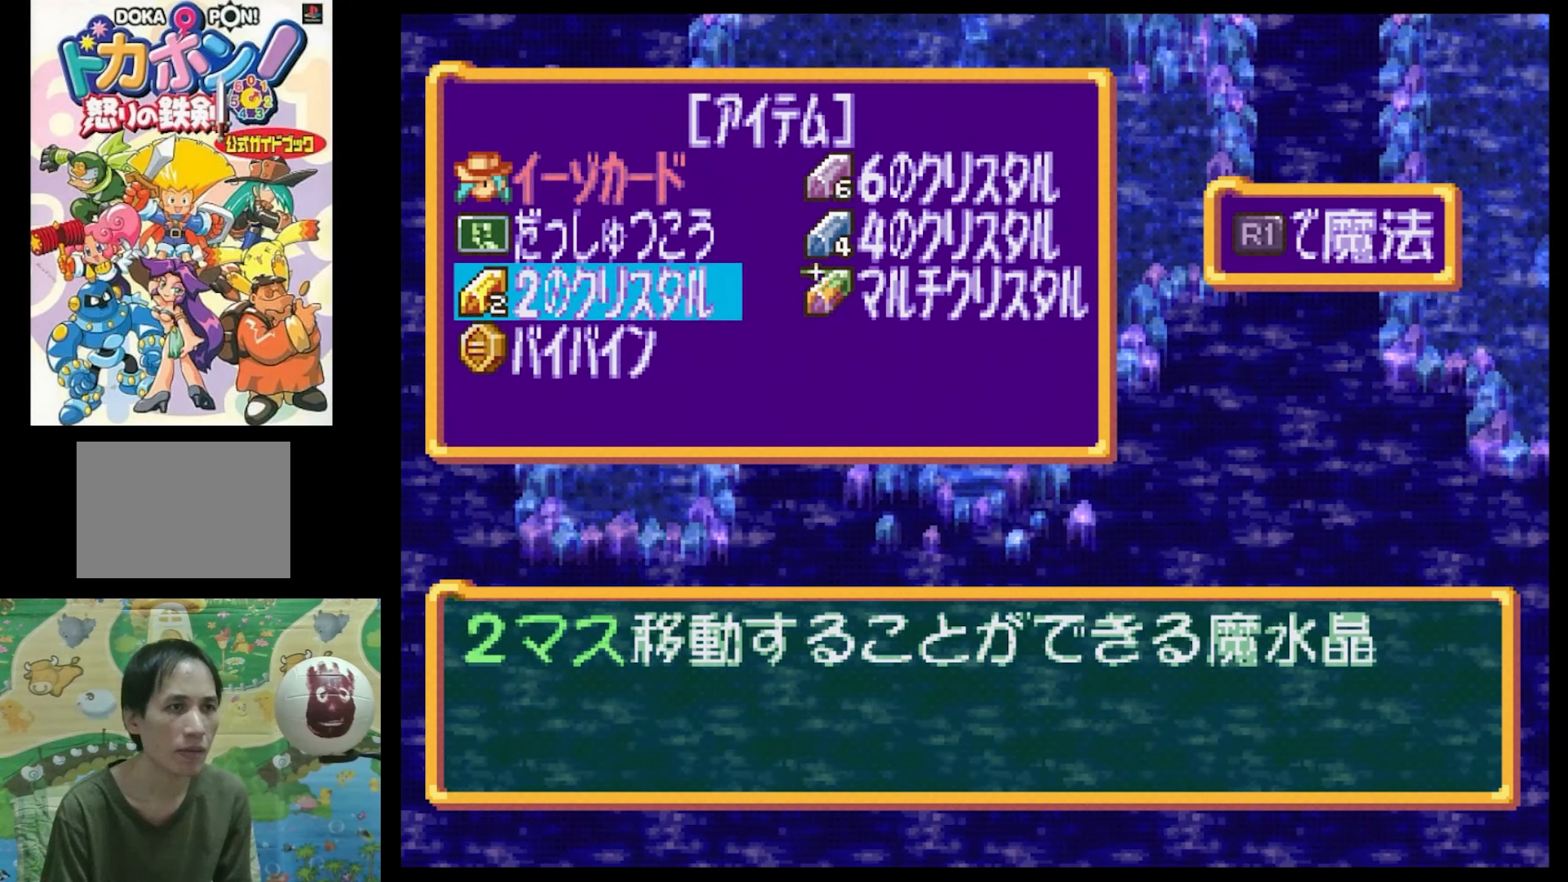
{"buttons": [], "events": []}
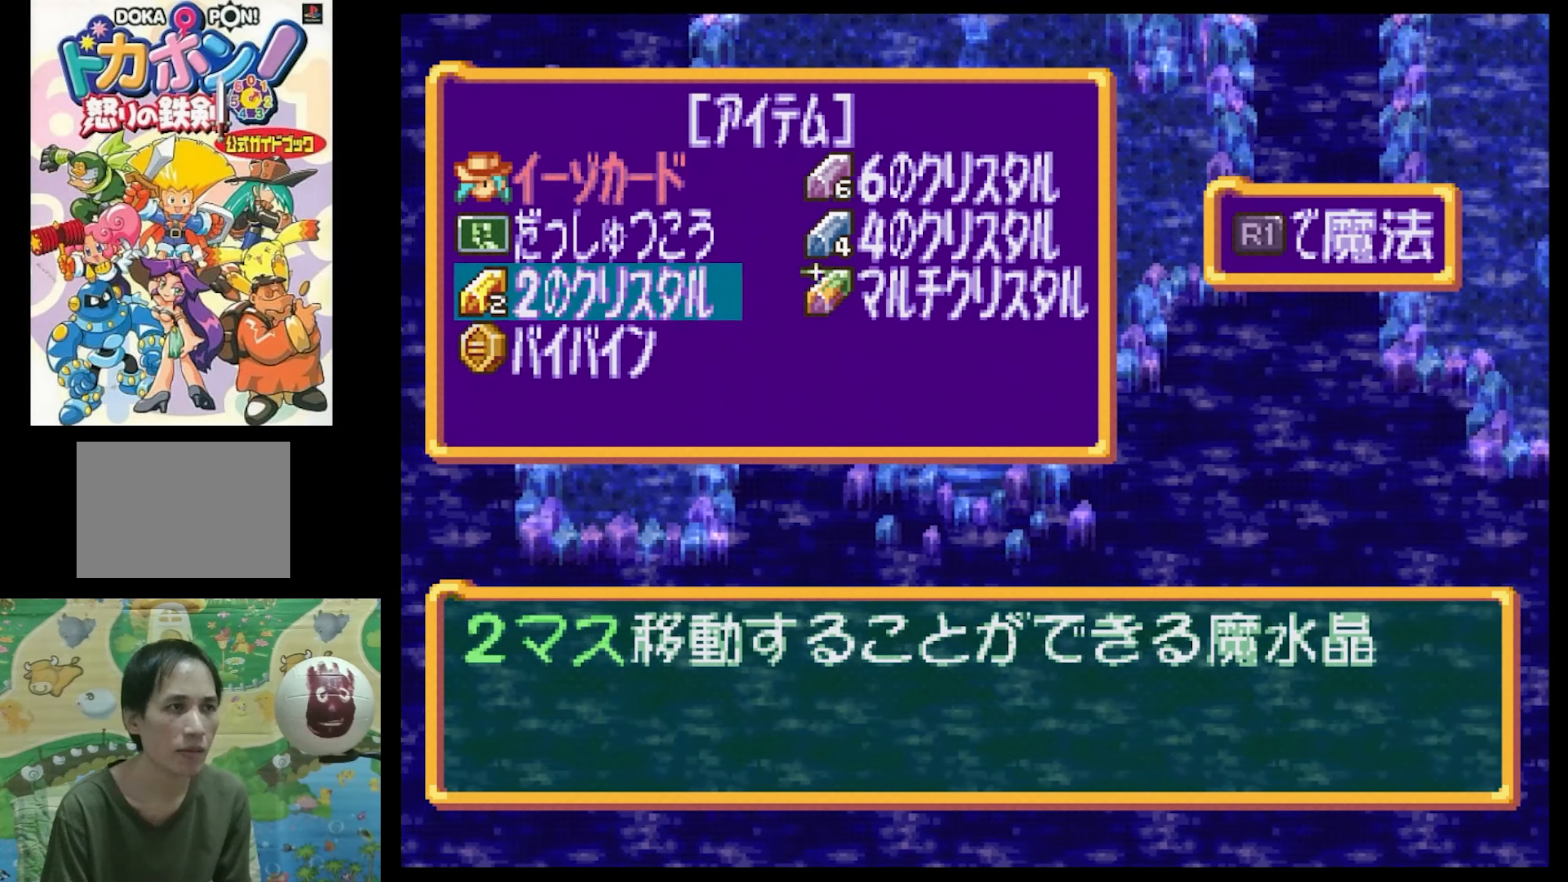
{"buttons": [], "events": [[233, "R1", "down"], [416, "R1", "up"]]}
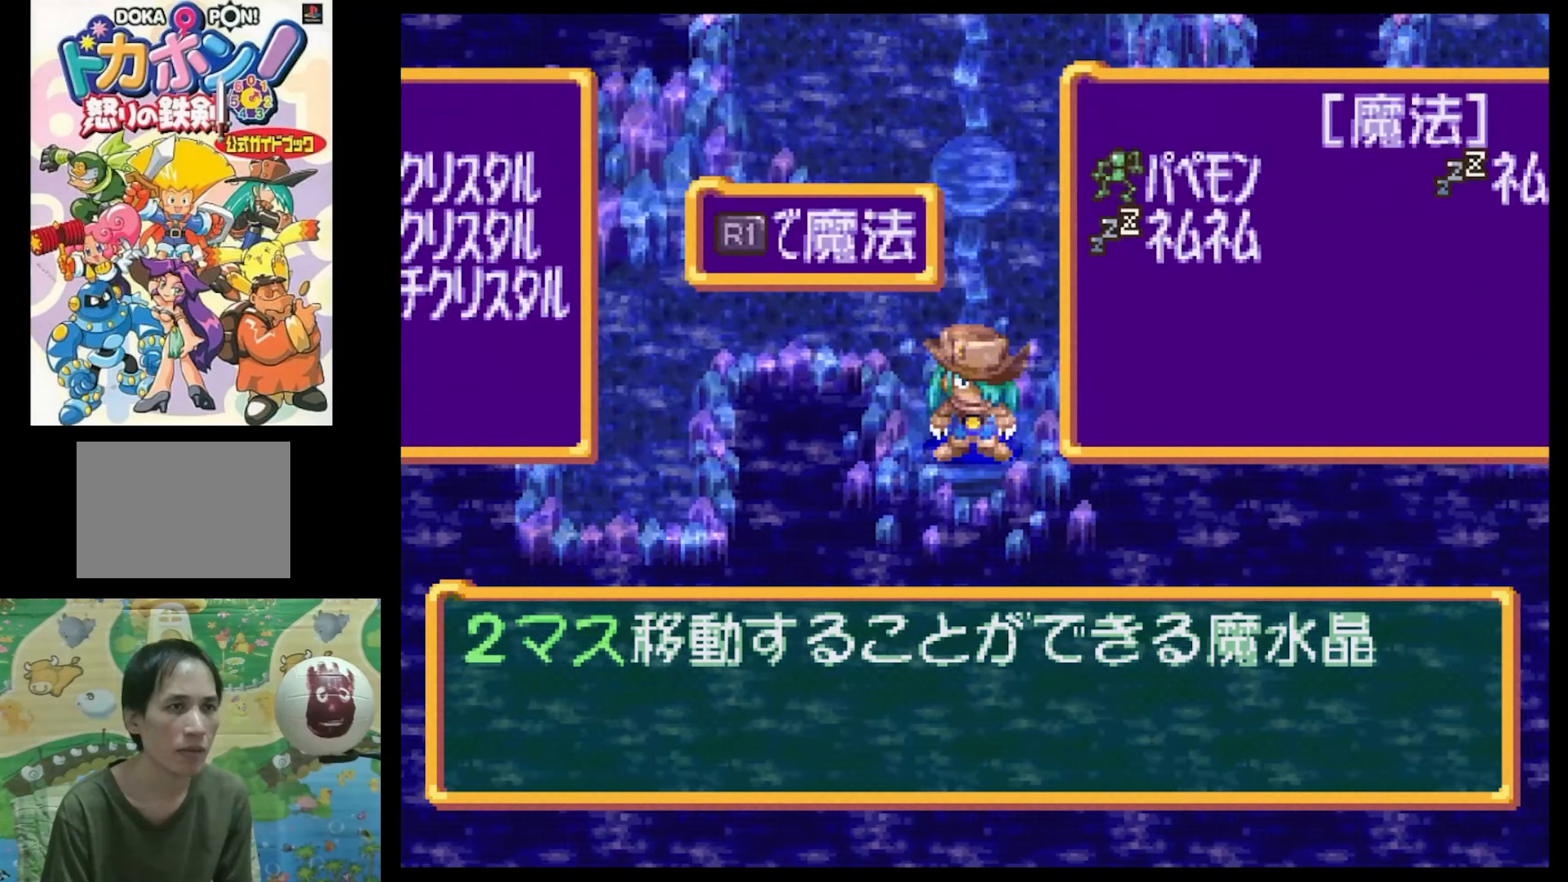
{"buttons": [], "events": []}
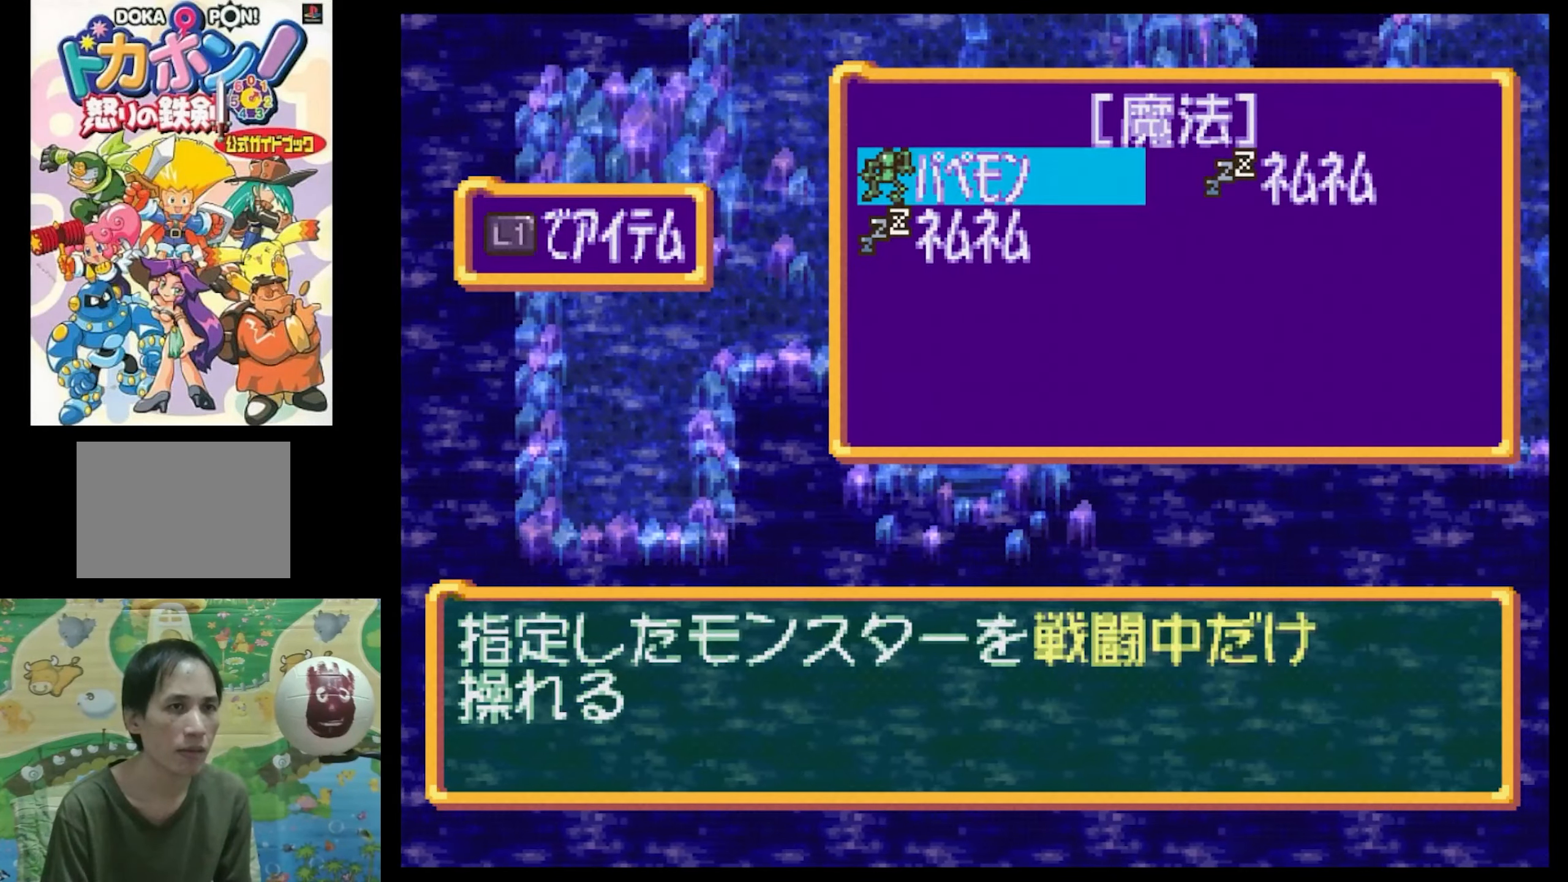
{"buttons": [], "events": []}
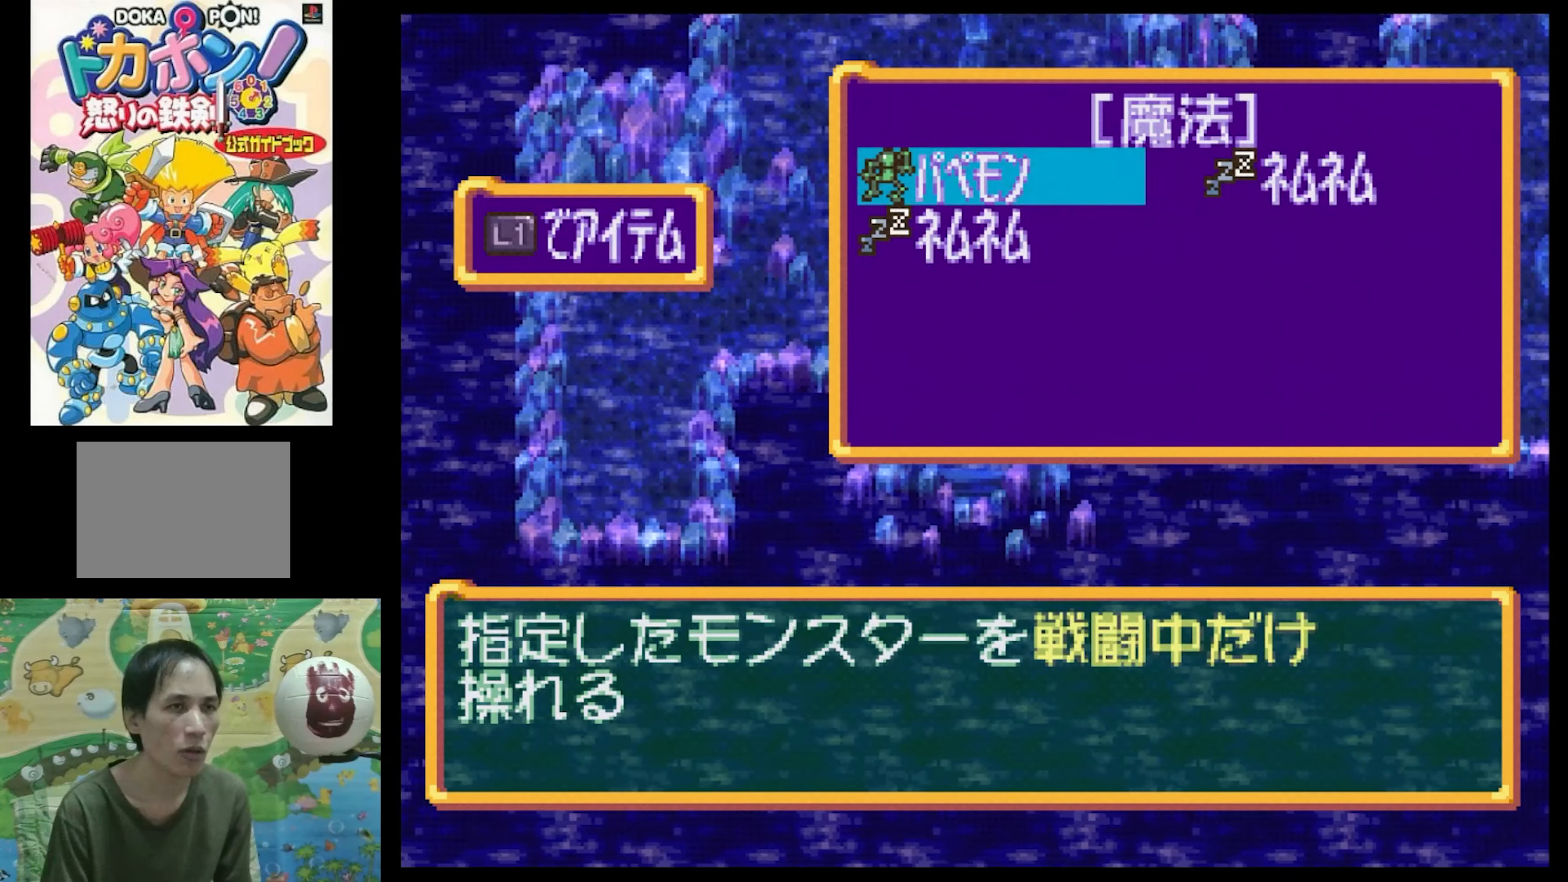
{"buttons": [], "events": []}
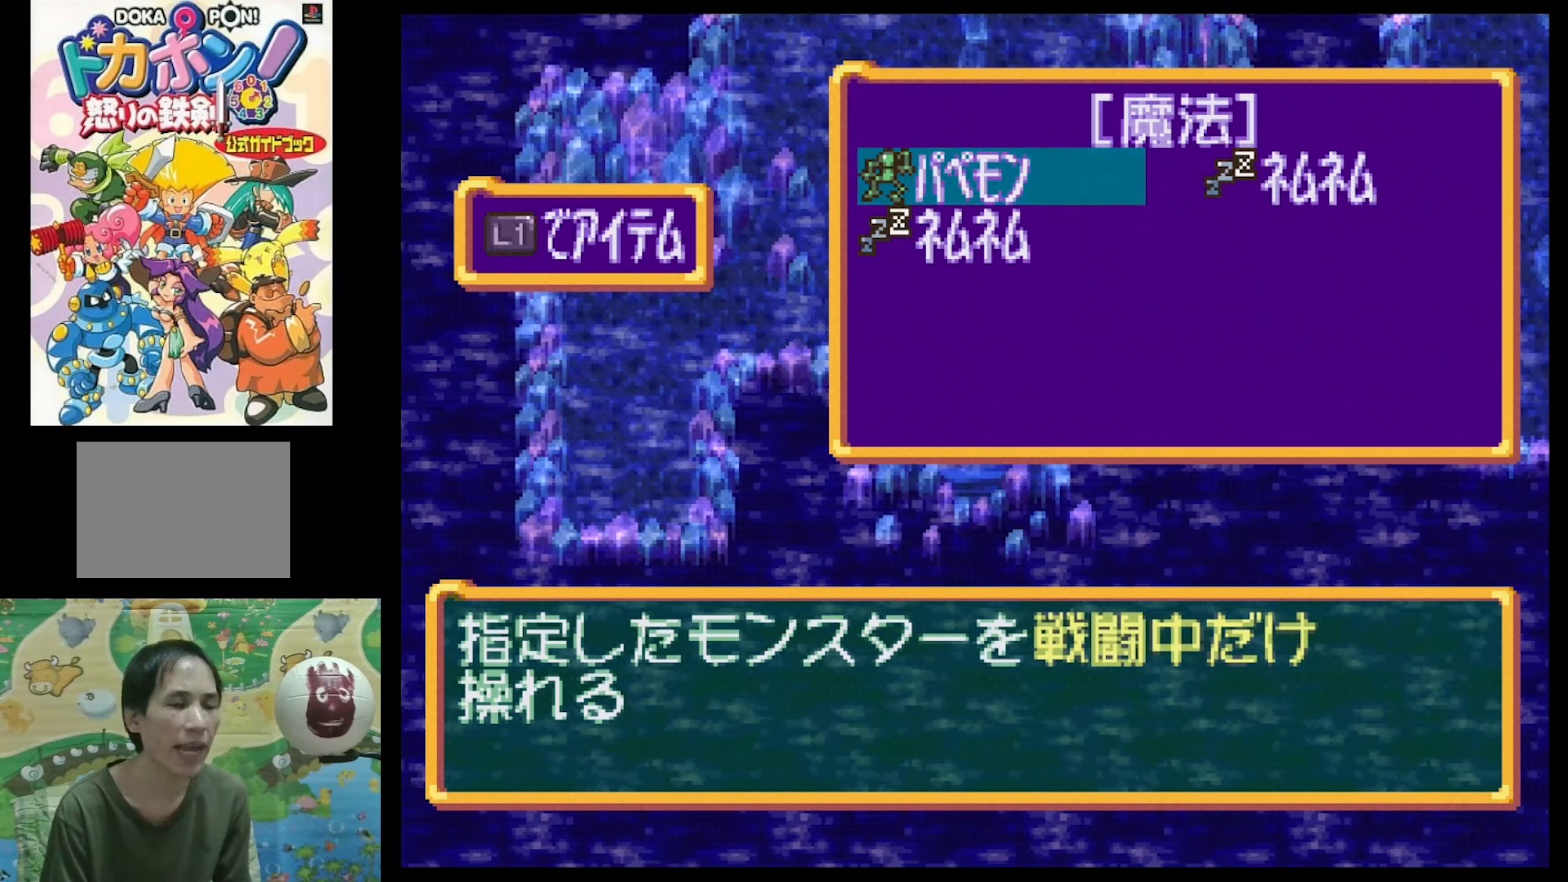
{"buttons": [], "events": [[216, "DPAD_LEFT", "down"], [333, "DPAD_LEFT", "up"]]}
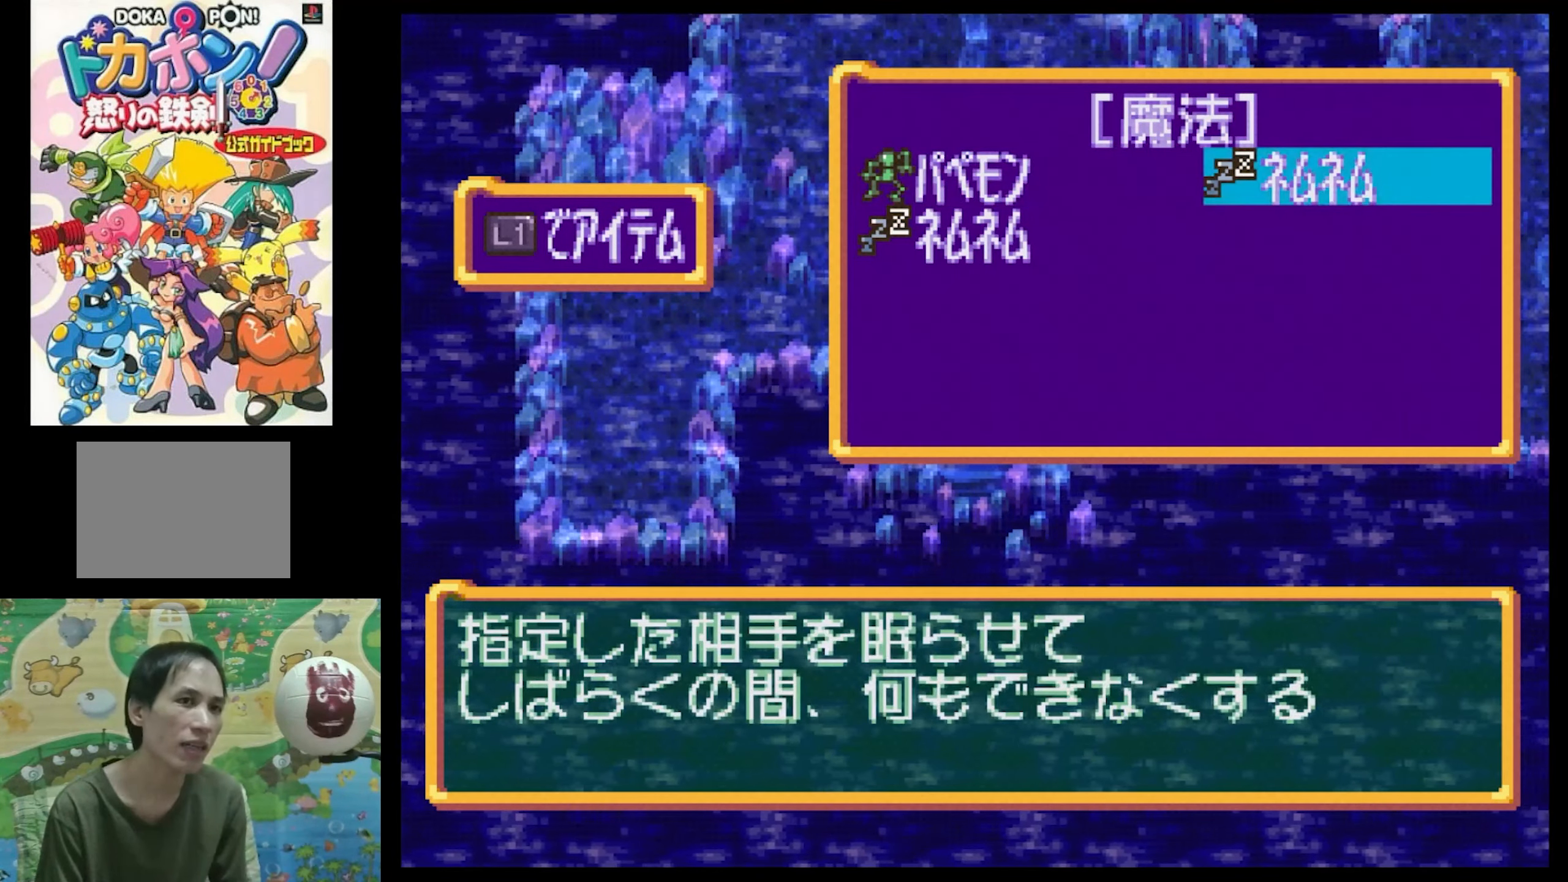
{"buttons": [], "events": [[350, "DPAD_LEFT", "down"], [467, "DPAD_LEFT", "up"]]}